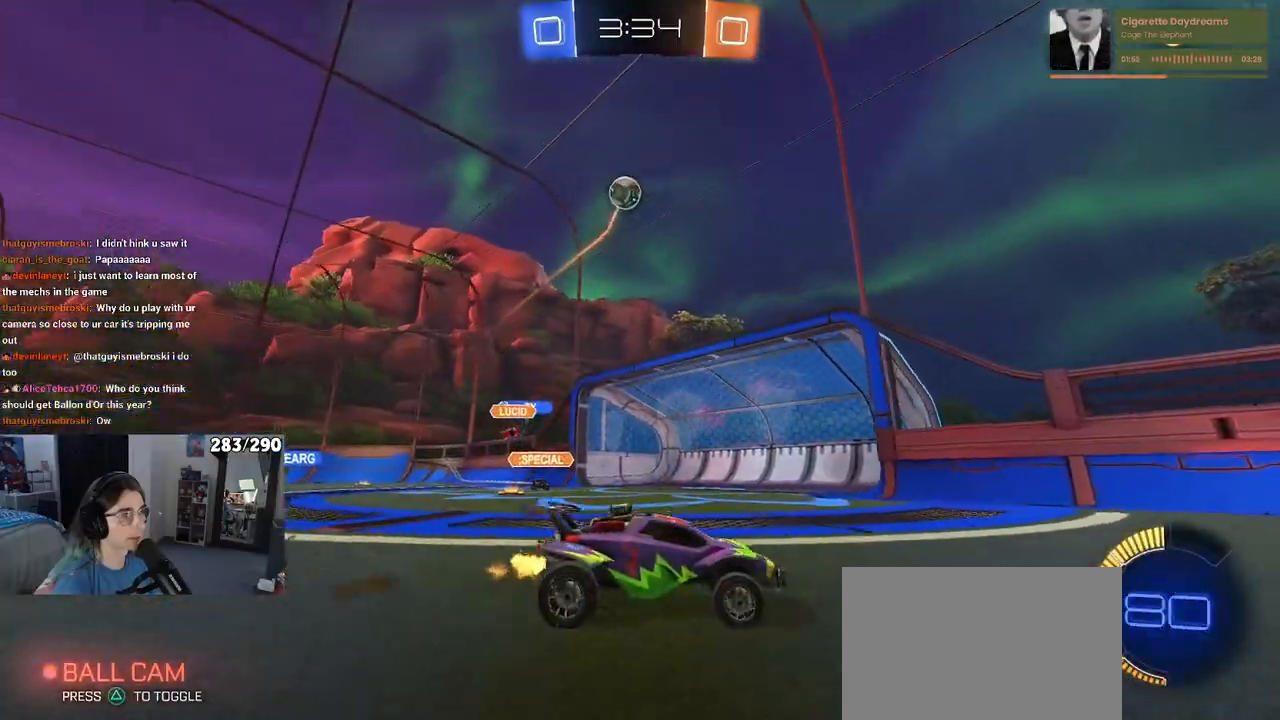
Gameplay with a controller (PlayStation layout); each line is a JSON object with the inputs held at the frame after it. "events" lists button and stick changes between this image and that frame as [ms after this image, input, new state], when the widget could be followed in between. Not read: L1 R1 R2.
{"buttons": [], "left_stick": "center", "right_stick": "center", "events": [[50, "left_stick", "center"]]}
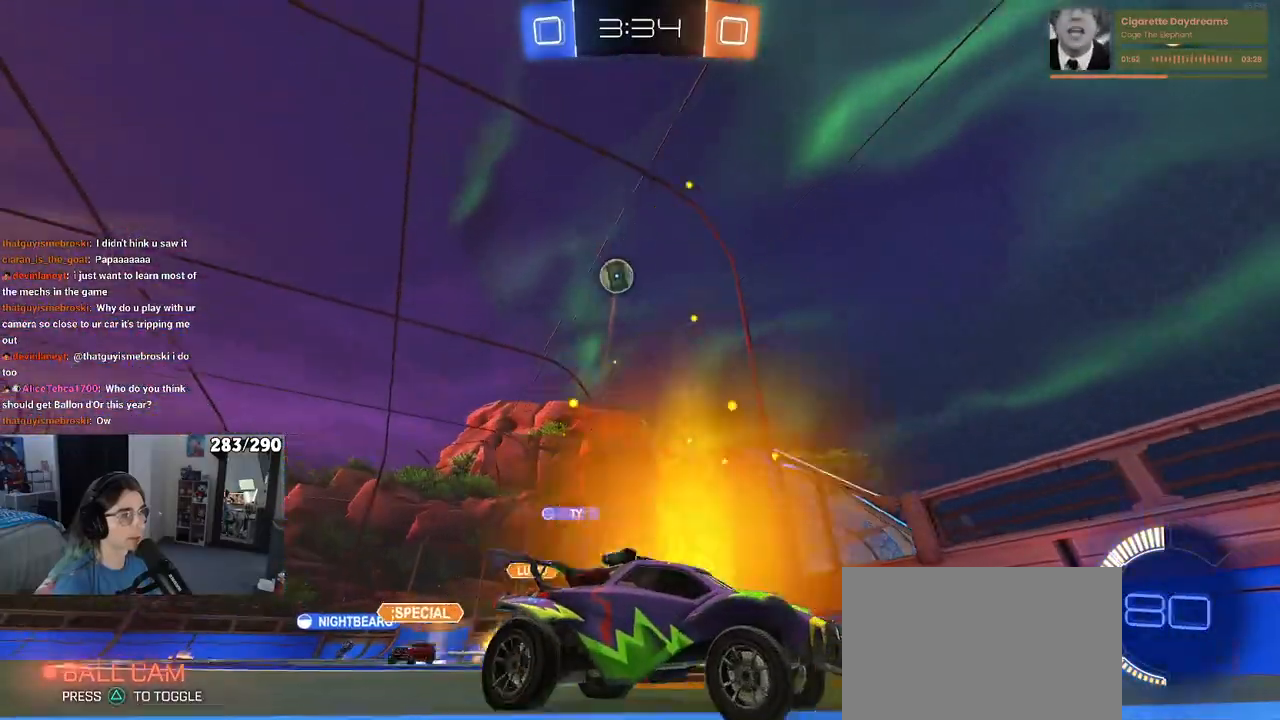
{"buttons": [], "left_stick": "right", "right_stick": "center", "events": [[100, "left_stick", "left"], [267, "left_stick", "center"], [417, "left_stick", "right"]]}
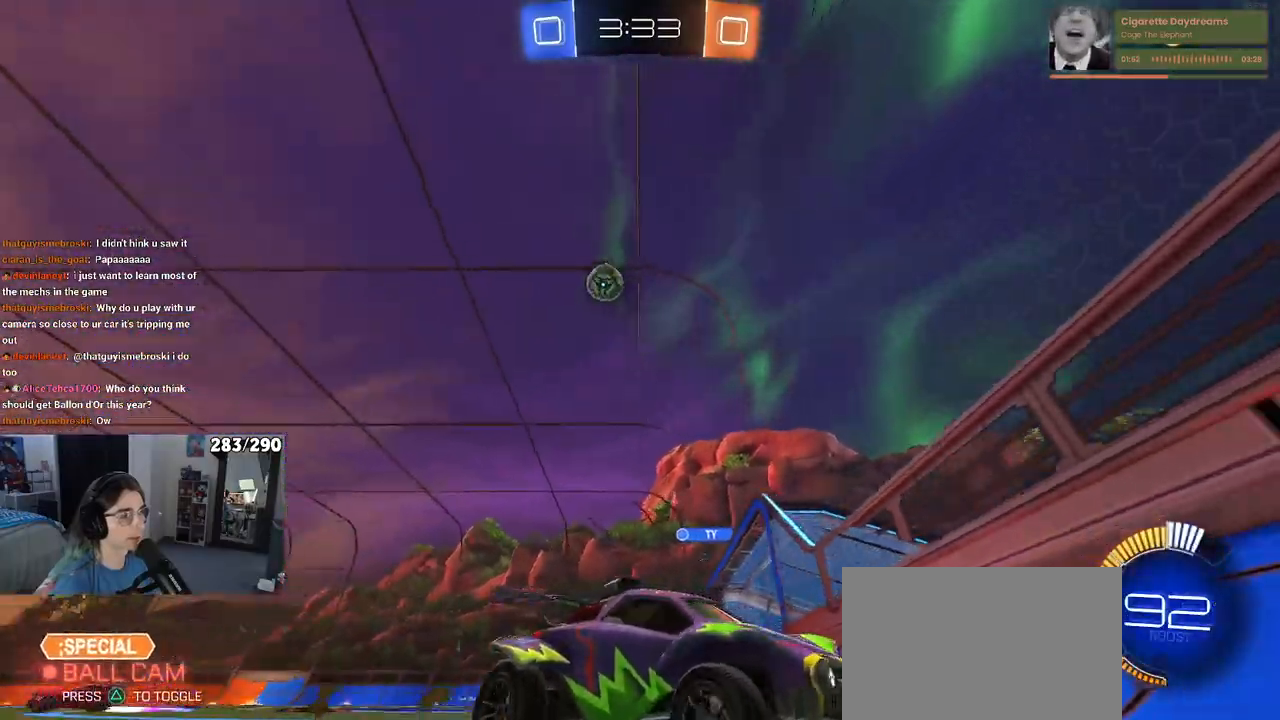
{"buttons": ["L2"], "left_stick": "right", "right_stick": "center", "events": [[33, "SQUARE", "down"], [200, "SQUARE", "up"], [450, "L2", "down"]]}
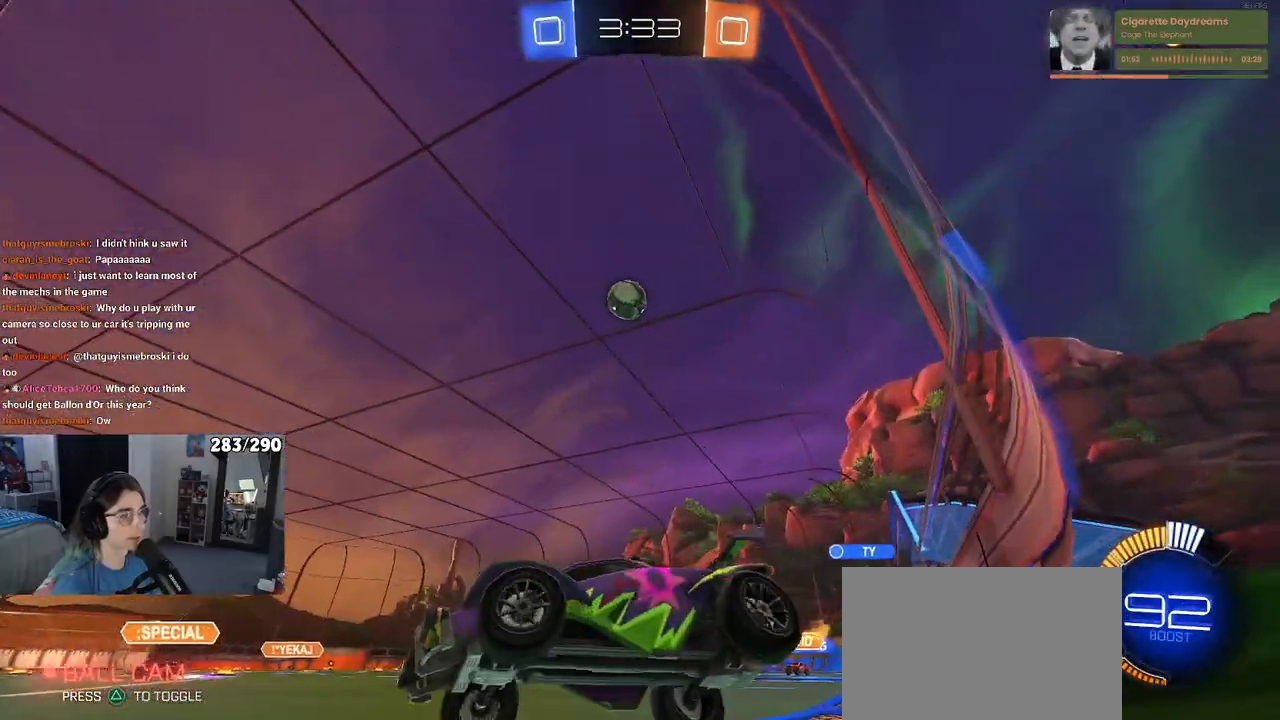
{"buttons": [], "left_stick": "right", "right_stick": "center", "events": [[83, "left_stick", "center"], [150, "L2", "up"], [467, "left_stick", "right"]]}
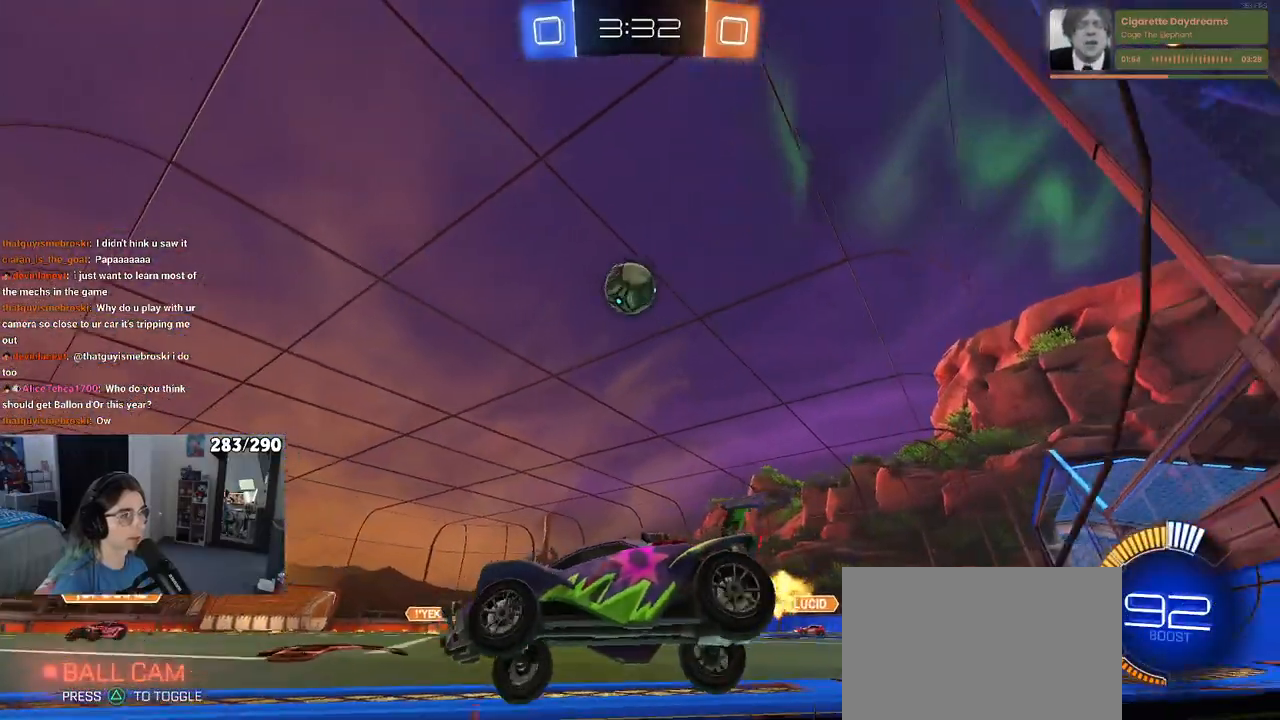
{"buttons": [], "left_stick": "right", "right_stick": "center", "events": [[183, "left_stick", "center"], [433, "left_stick", "right"]]}
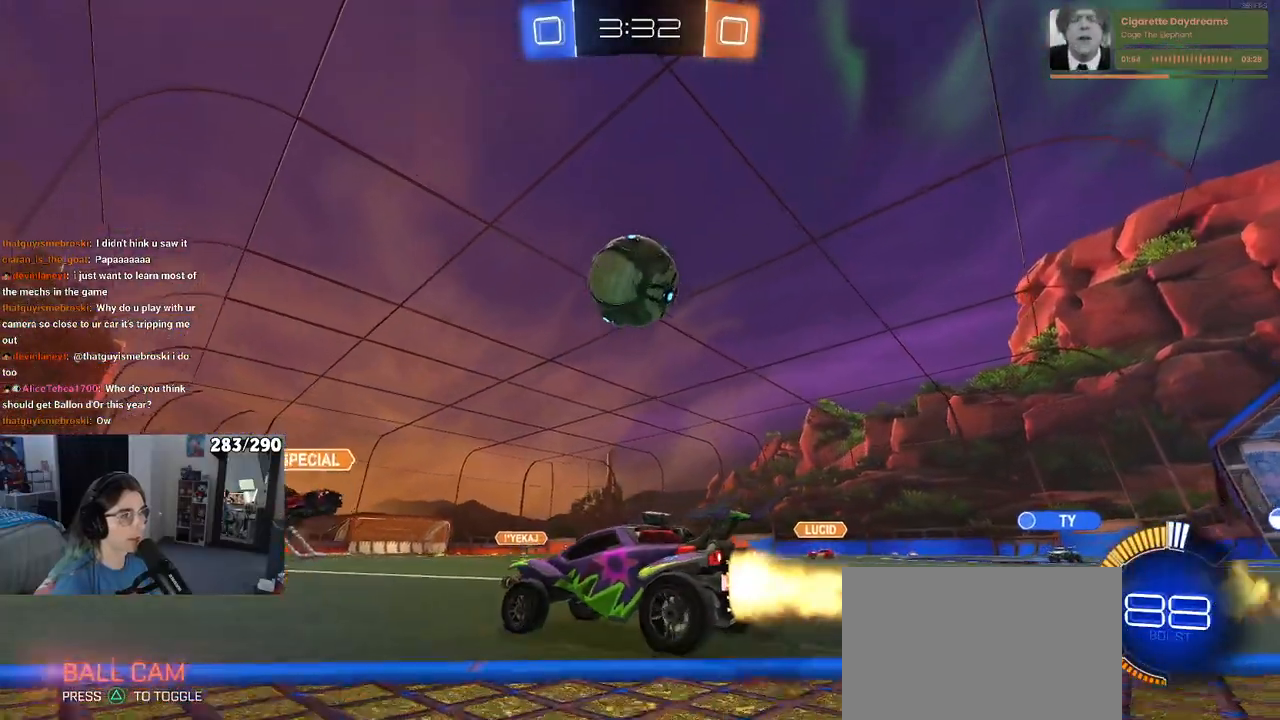
{"buttons": [], "left_stick": "center", "right_stick": "center", "events": [[50, "left_stick", "center"], [133, "left_stick", "left"], [250, "left_stick", "center"], [317, "left_stick", "right"], [433, "left_stick", "center"]]}
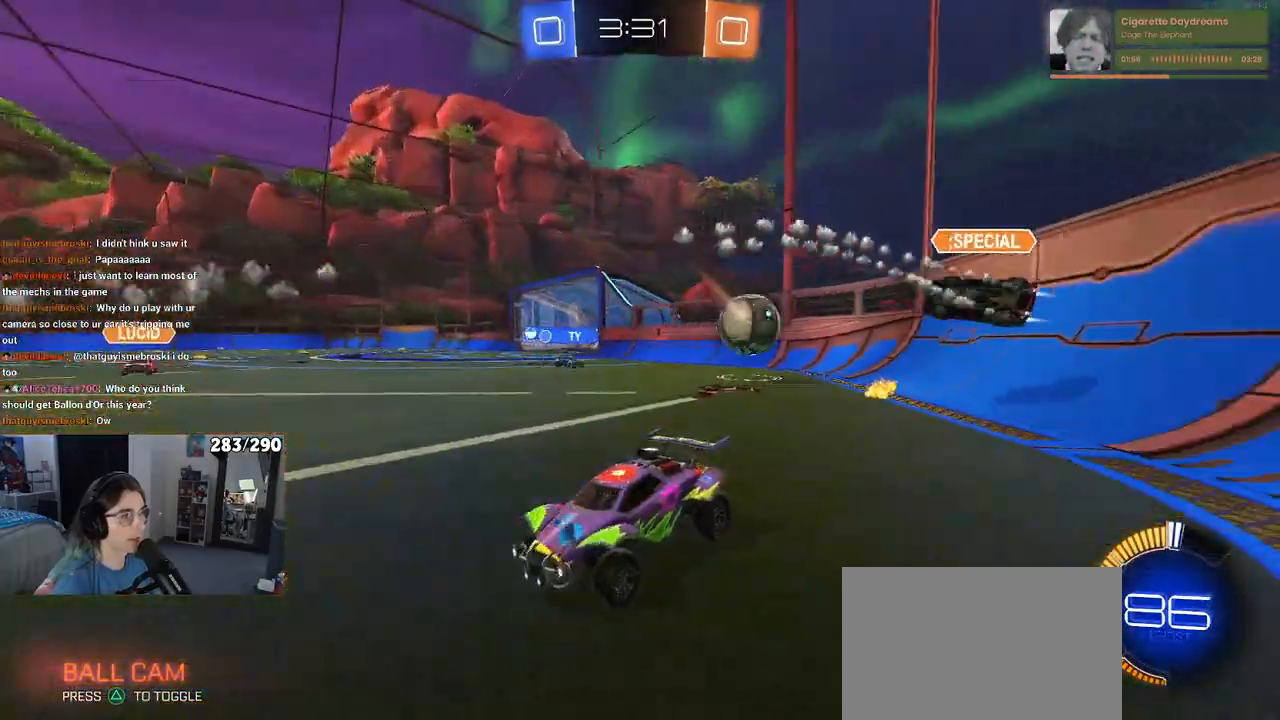
{"buttons": [], "left_stick": "right", "right_stick": "center", "events": [[17, "left_stick", "left"], [67, "left_stick", "center"], [150, "left_stick", "right"]]}
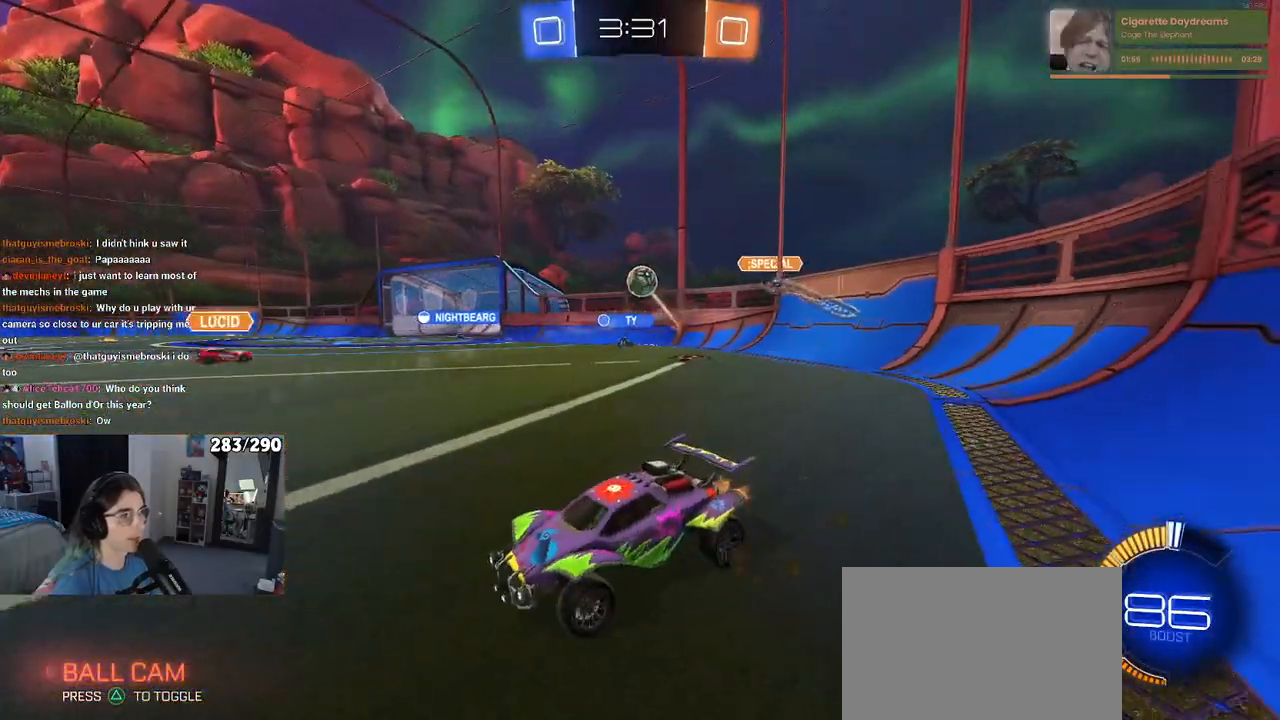
{"buttons": [], "left_stick": "right", "right_stick": "center", "events": []}
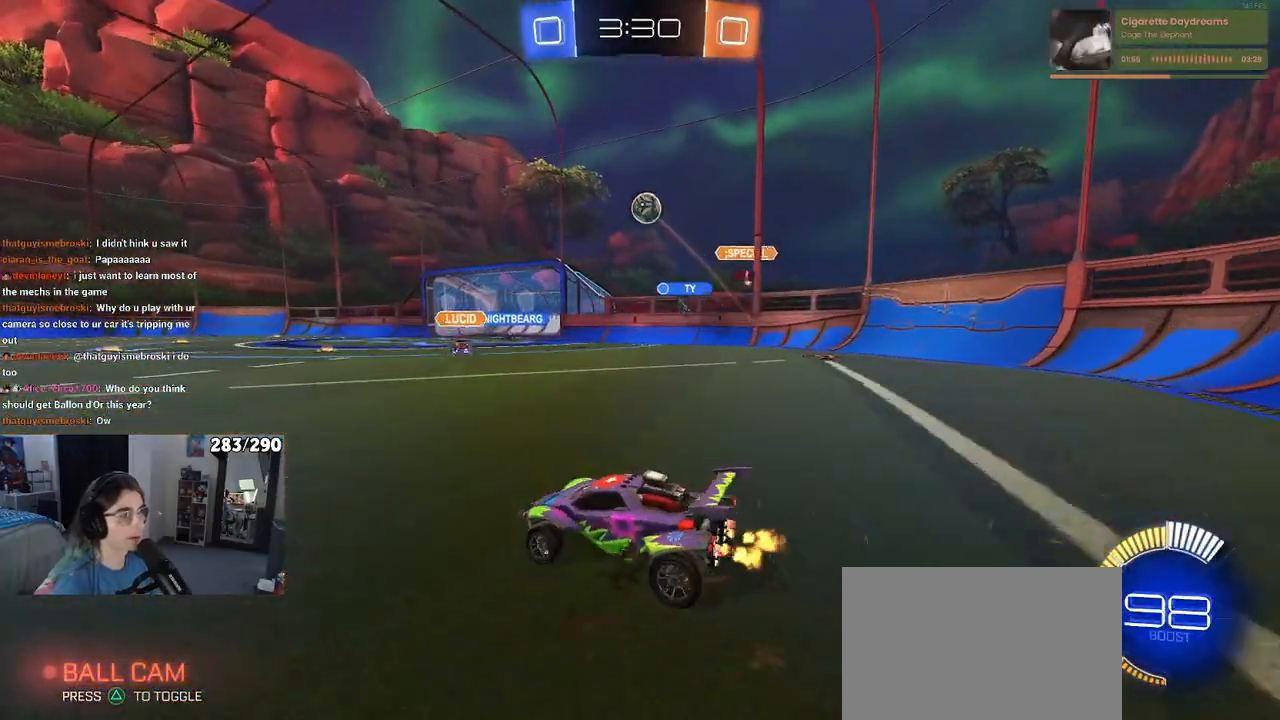
{"buttons": [], "left_stick": "center", "right_stick": "center", "events": [[383, "left_stick", "center"]]}
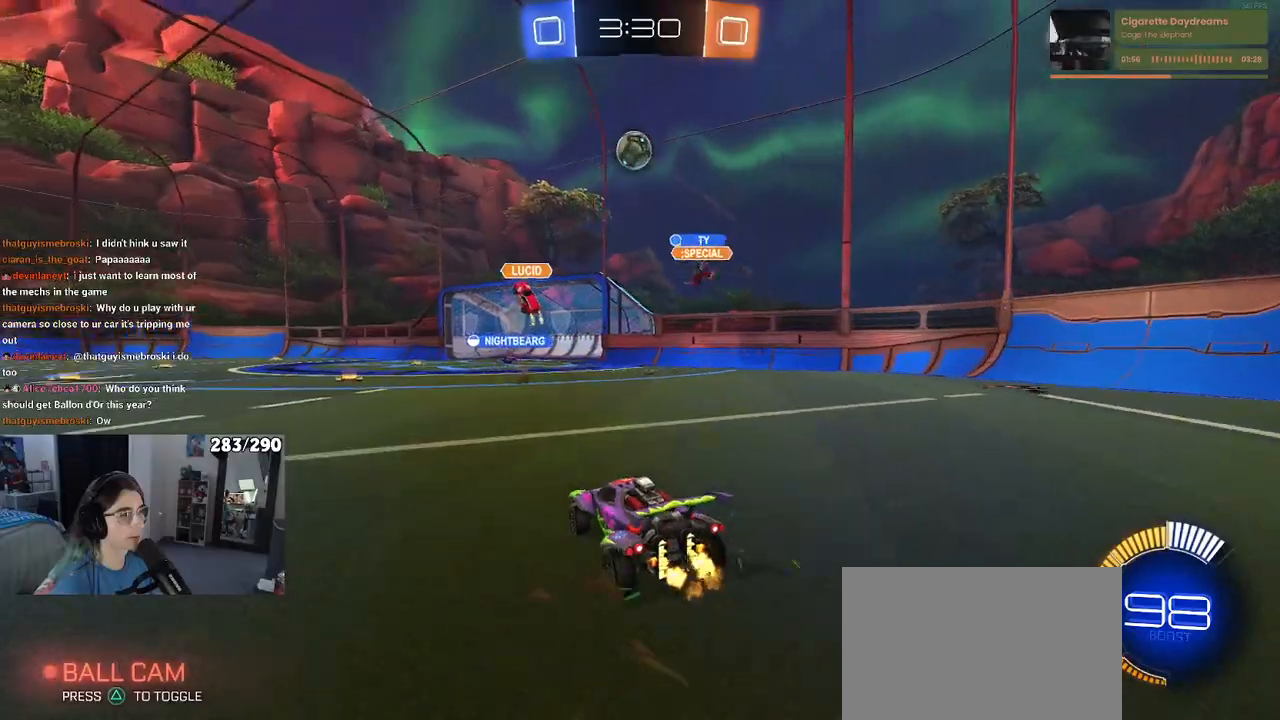
{"buttons": [], "left_stick": "left", "right_stick": "center", "events": [[333, "left_stick", "left"]]}
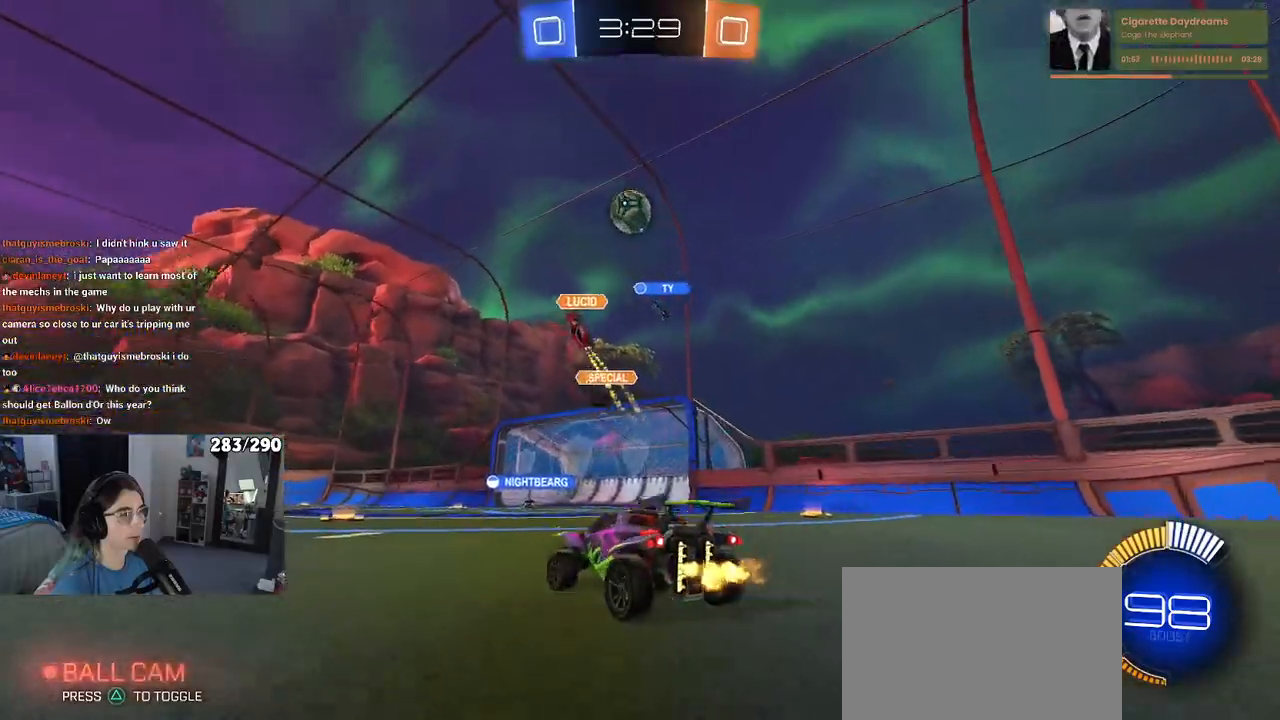
{"buttons": [], "left_stick": "right", "right_stick": "center", "events": [[67, "L2", "down"], [83, "left_stick", "center"], [150, "left_stick", "right"], [233, "L2", "up"]]}
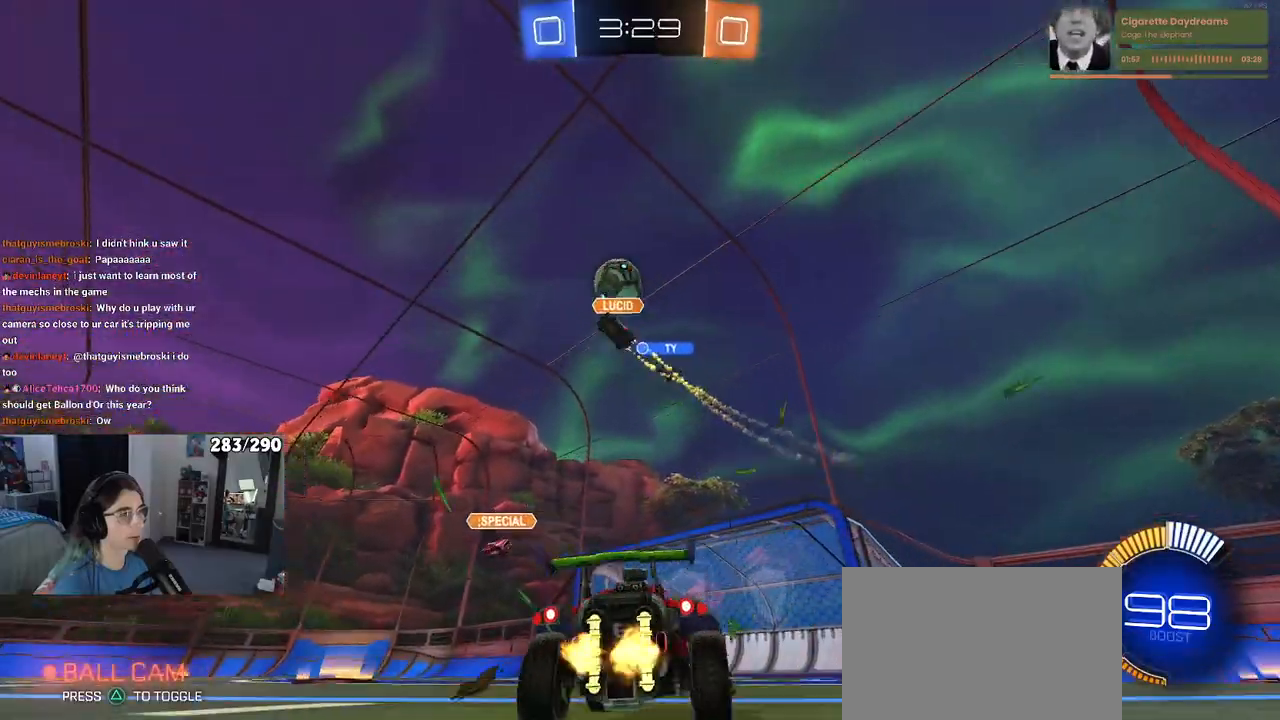
{"buttons": [], "left_stick": "right", "right_stick": "center", "events": [[283, "left_stick", "center"], [433, "left_stick", "right"]]}
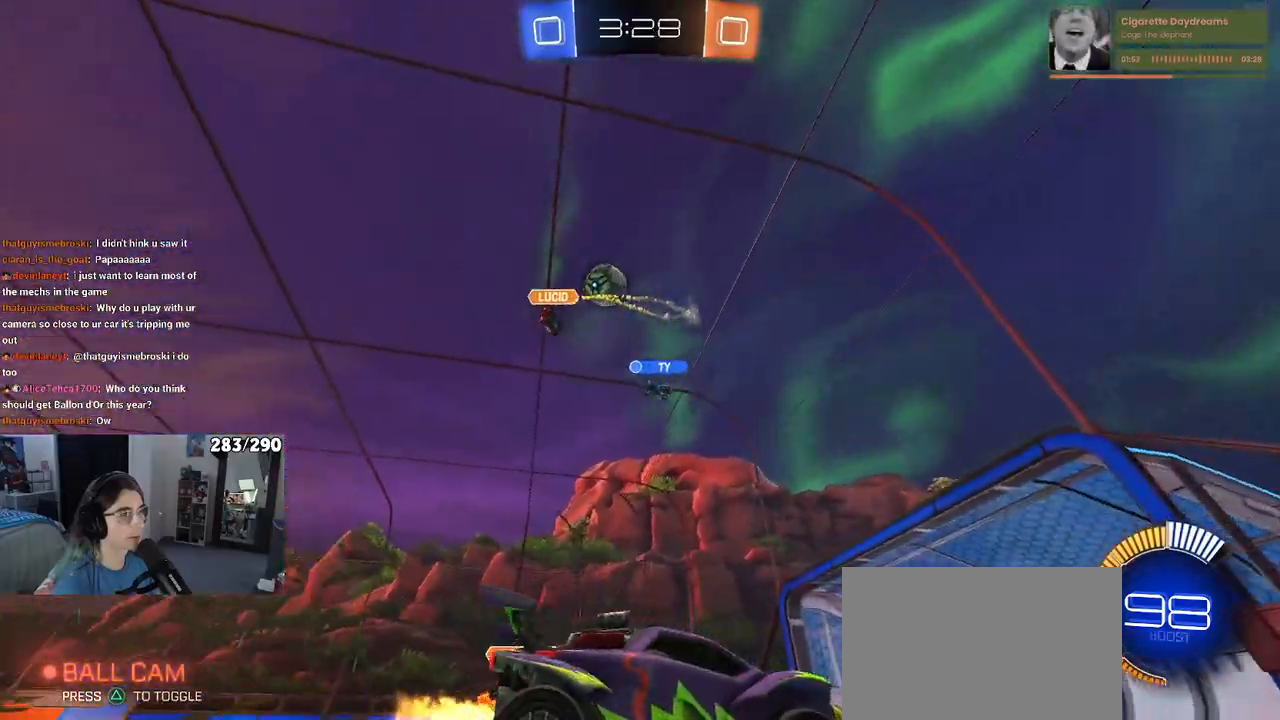
{"buttons": [], "left_stick": "left", "right_stick": "center", "events": [[83, "left_stick", "center"], [150, "left_stick", "left"], [167, "SQUARE", "down"], [300, "SQUARE", "up"]]}
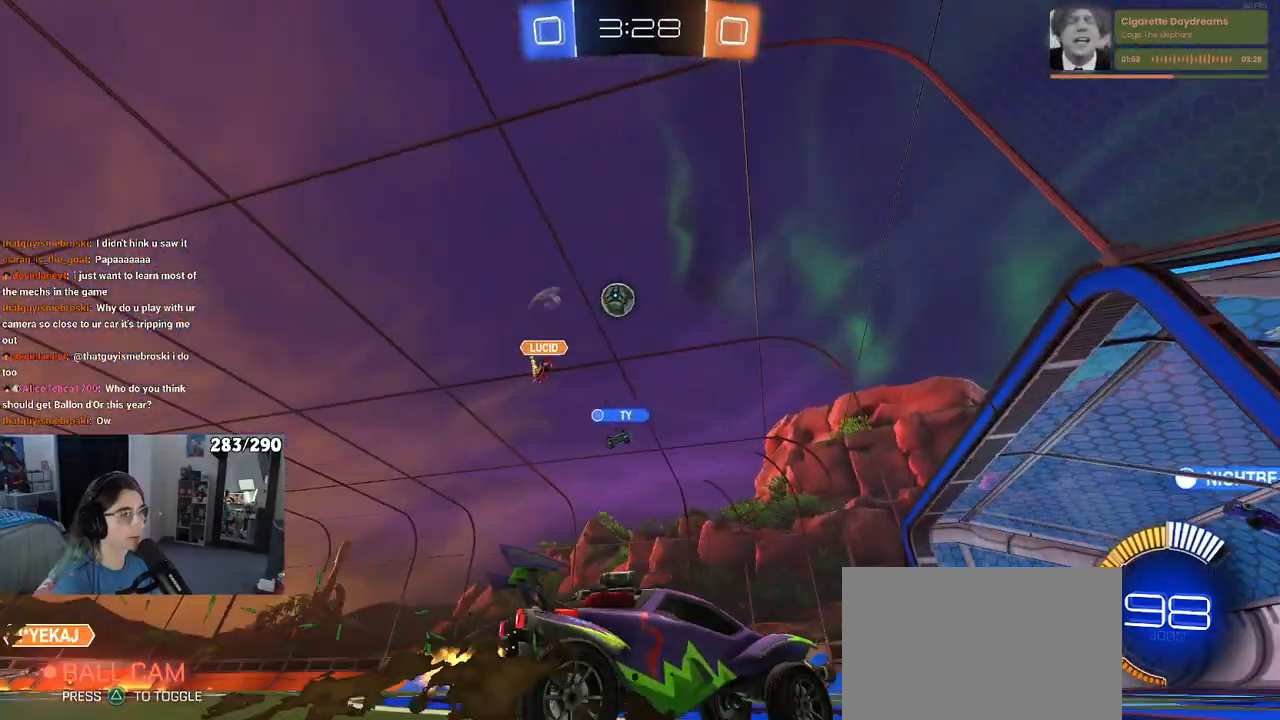
{"buttons": [], "left_stick": "center", "right_stick": "center", "events": [[17, "left_stick", "center"], [200, "left_stick", "left"], [333, "left_stick", "center"]]}
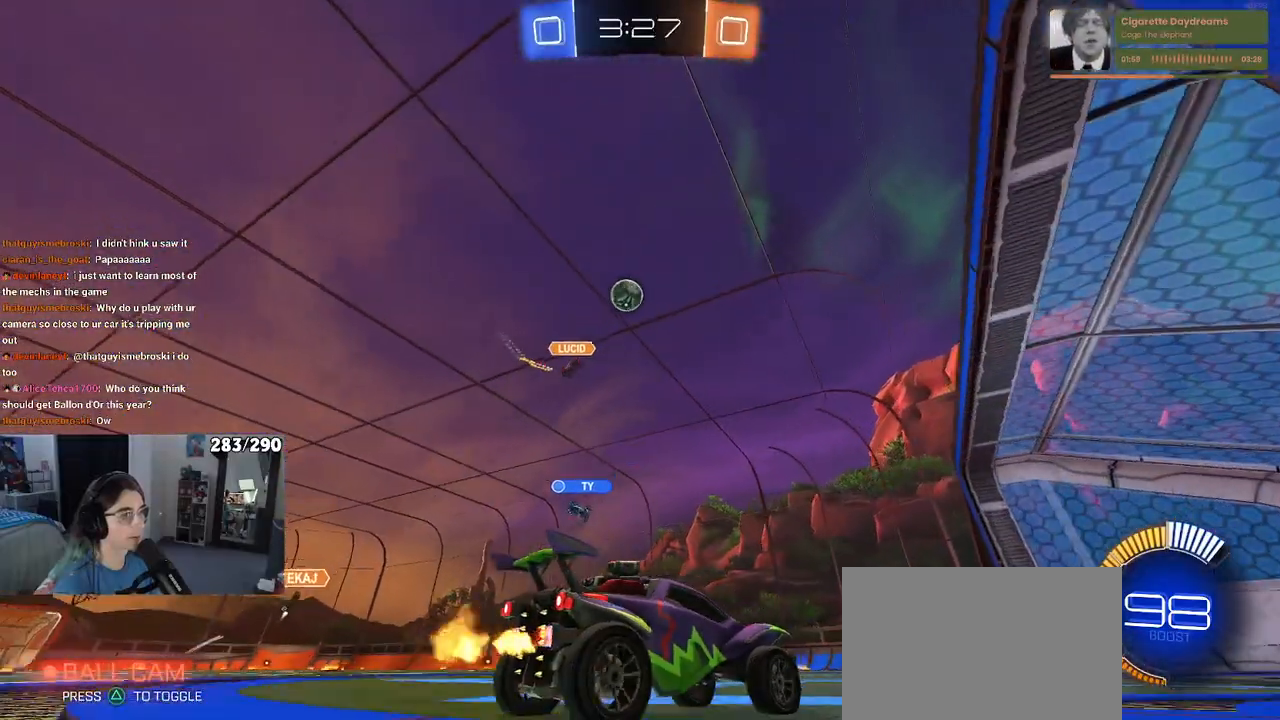
{"buttons": [], "left_stick": "right", "right_stick": "center", "events": [[150, "left_stick", "right"]]}
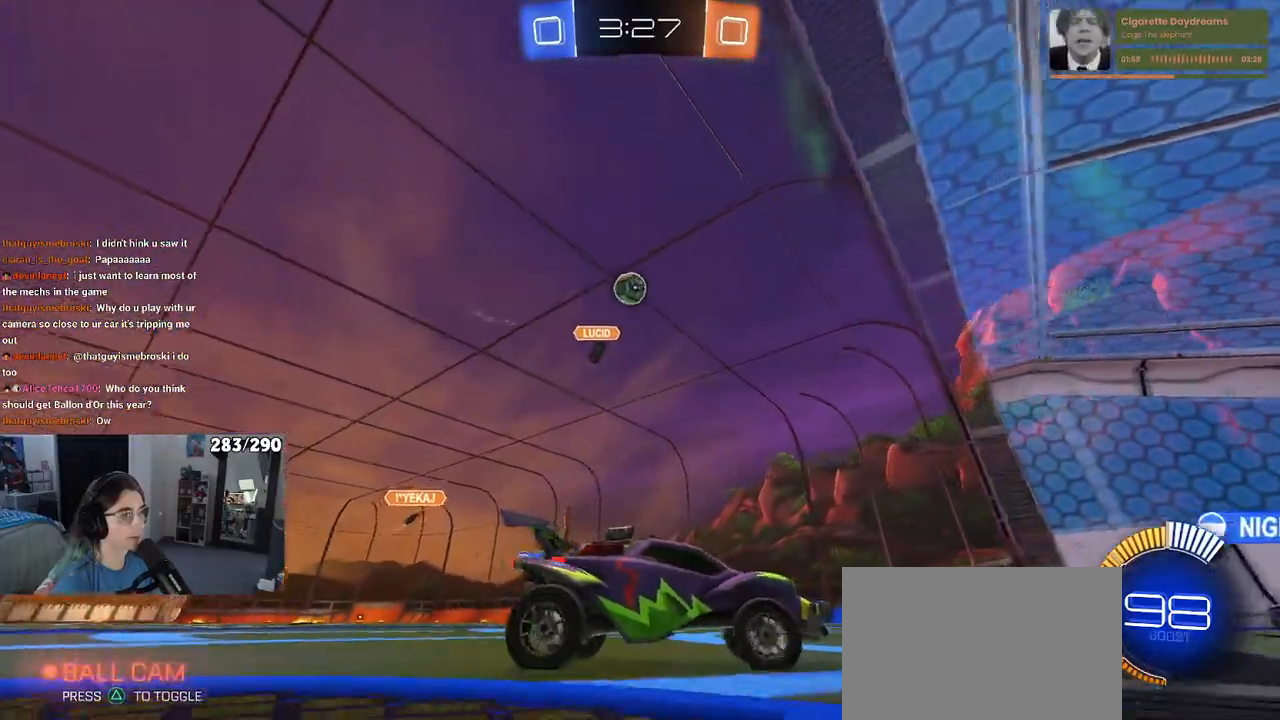
{"buttons": ["SQUARE"], "left_stick": "left", "right_stick": "center", "events": [[233, "left_stick", "center"], [433, "SQUARE", "down"], [433, "left_stick", "left"]]}
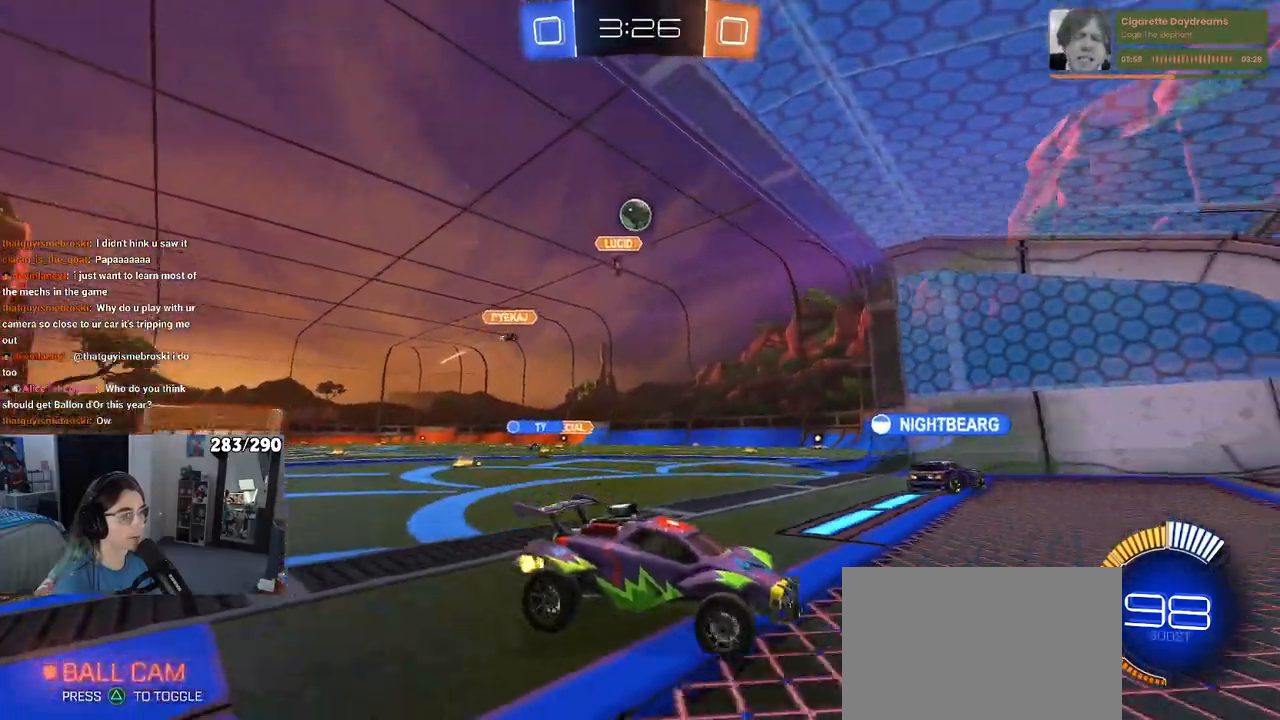
{"buttons": [], "left_stick": "left", "right_stick": "center", "events": [[150, "SQUARE", "up"]]}
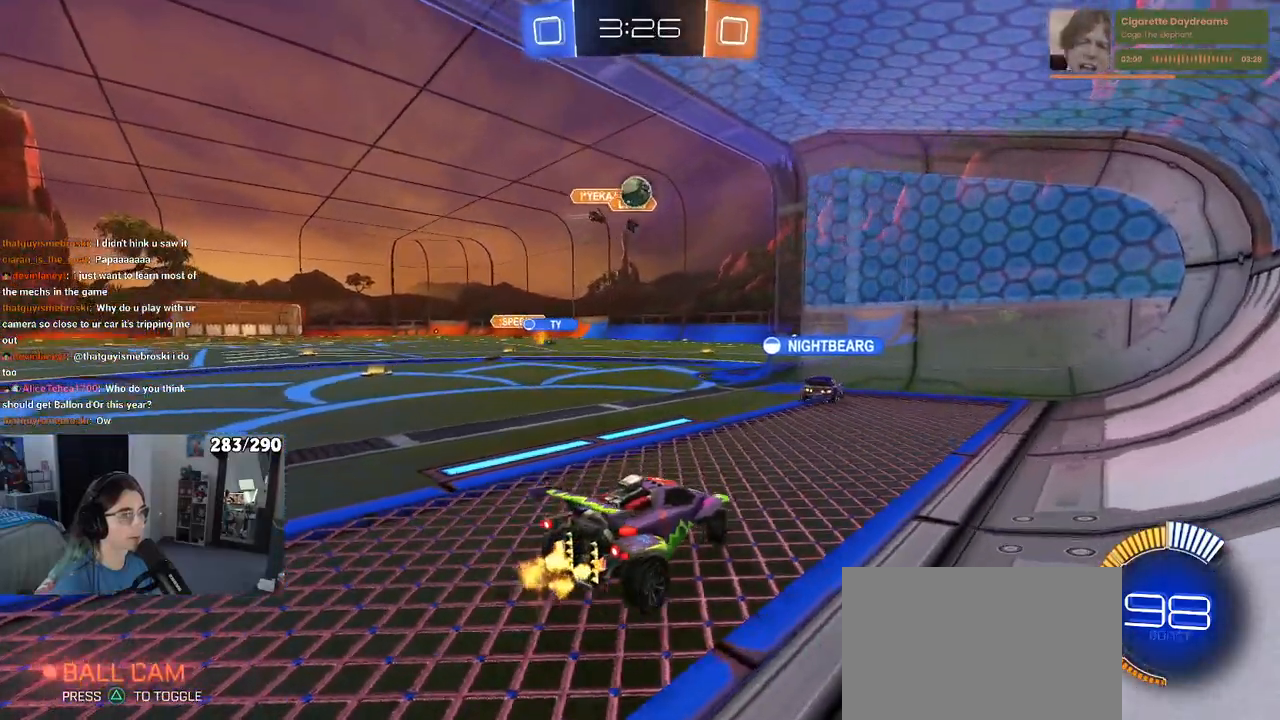
{"buttons": [], "left_stick": "center", "right_stick": "center", "events": [[100, "L2", "down"], [183, "L2", "up"], [183, "left_stick", "center"]]}
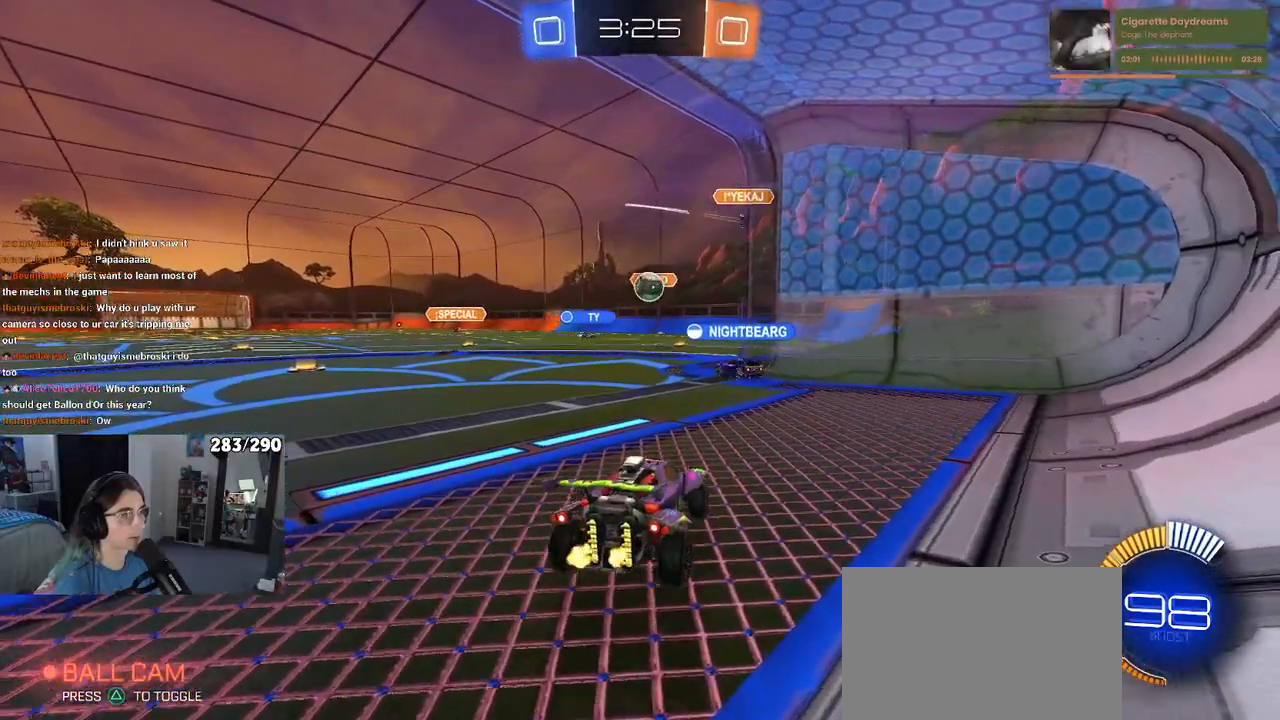
{"buttons": [], "left_stick": "center", "right_stick": "center", "events": []}
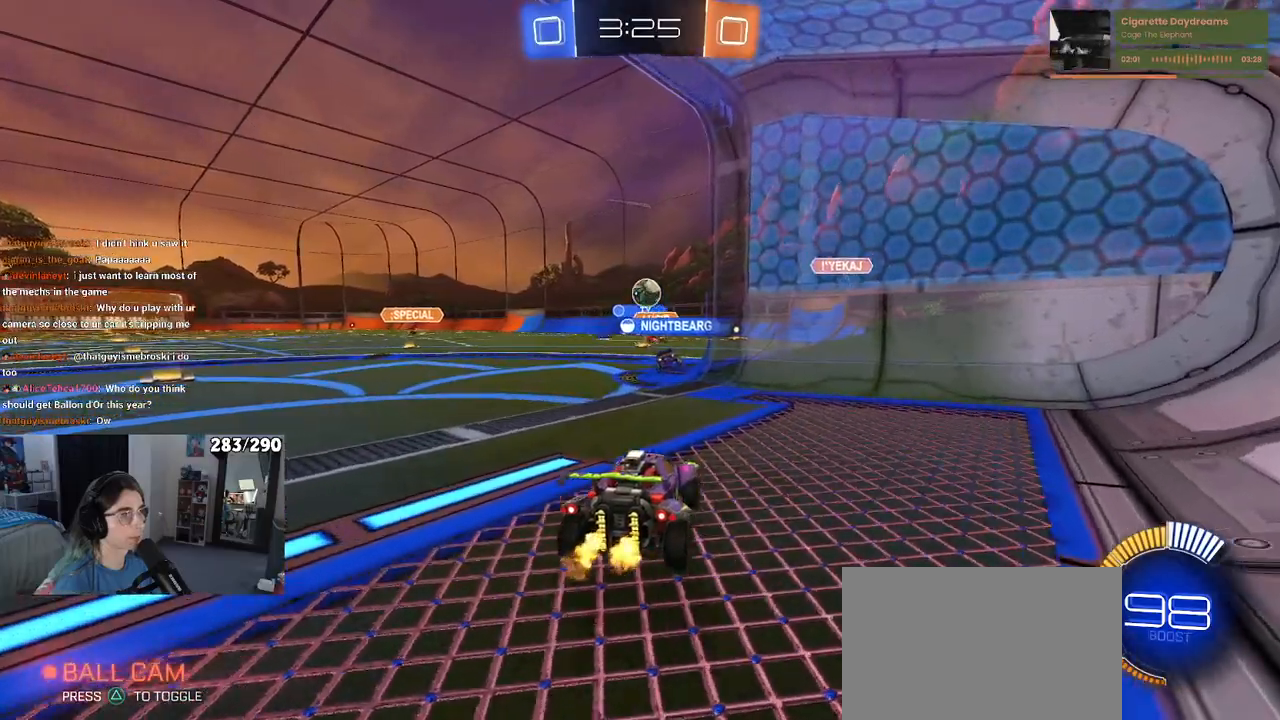
{"buttons": ["L2"], "left_stick": "center", "right_stick": "center", "events": [[283, "left_stick", "left"], [433, "L2", "down"], [433, "left_stick", "center"]]}
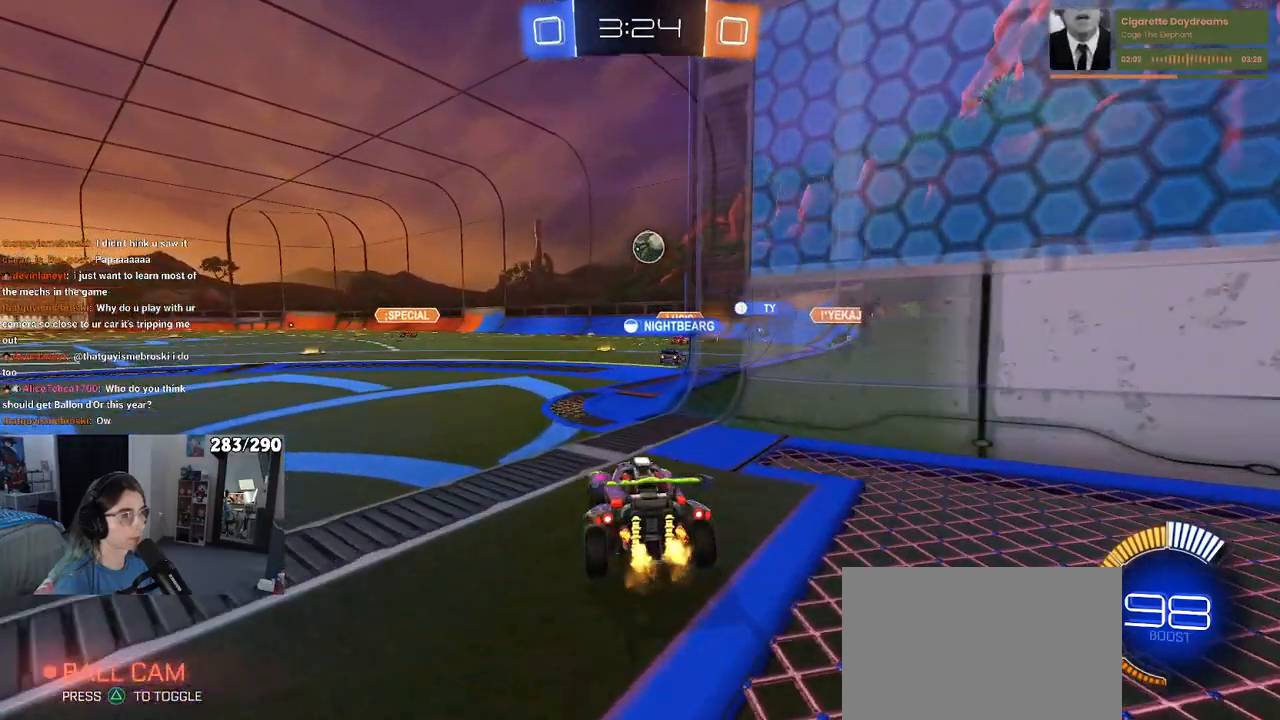
{"buttons": [], "left_stick": "center", "right_stick": "center", "events": [[100, "L2", "up"], [117, "left_stick", "right"], [267, "left_stick", "center"]]}
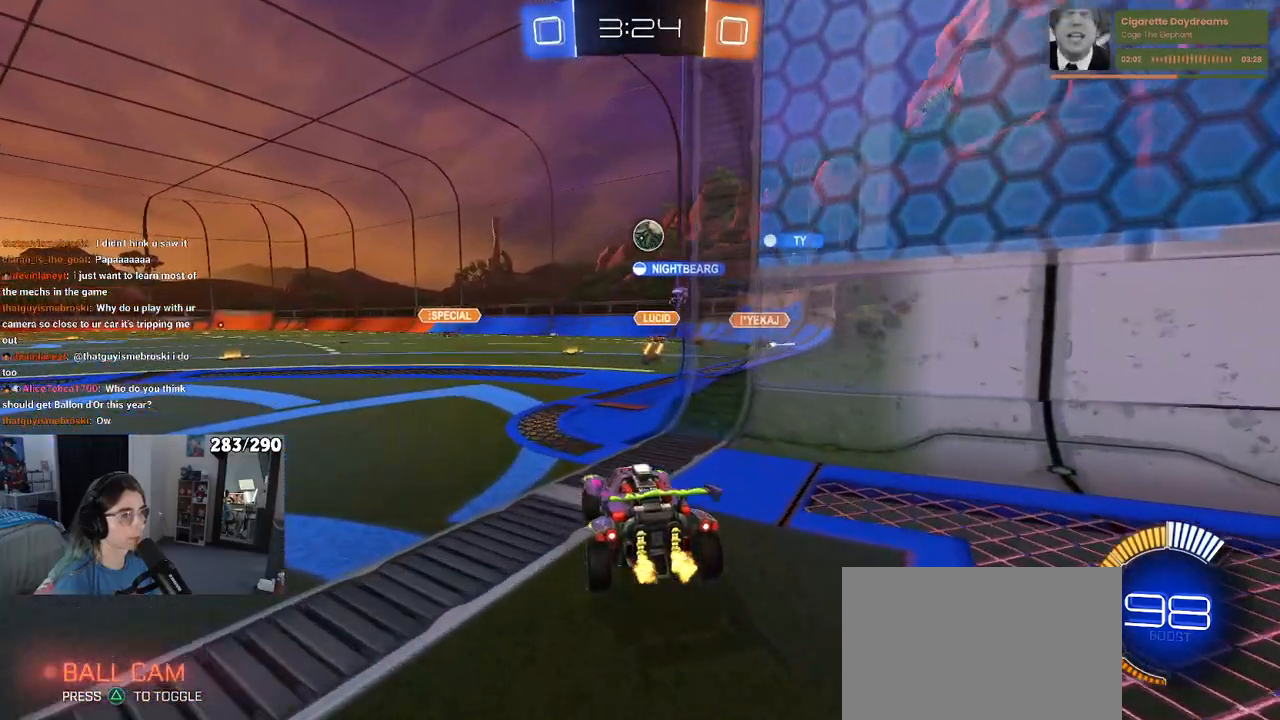
{"buttons": [], "left_stick": "center", "right_stick": "center", "events": []}
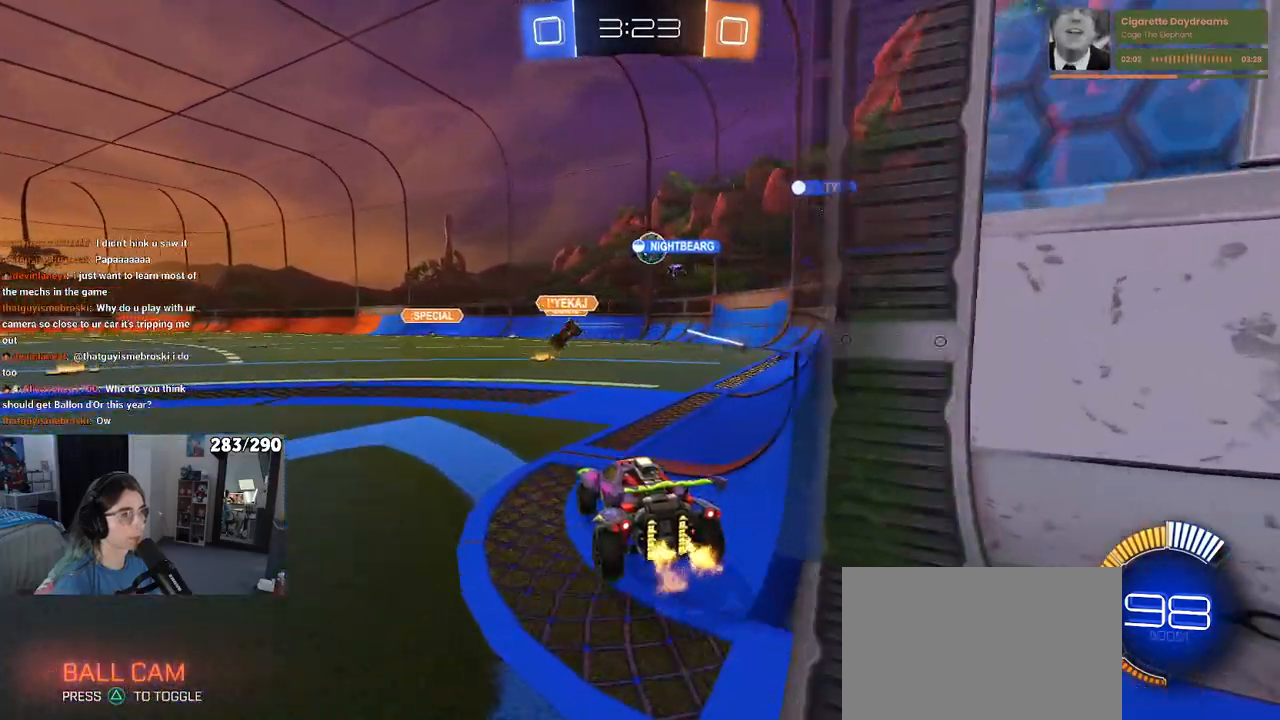
{"buttons": [], "left_stick": "center", "right_stick": "center", "events": []}
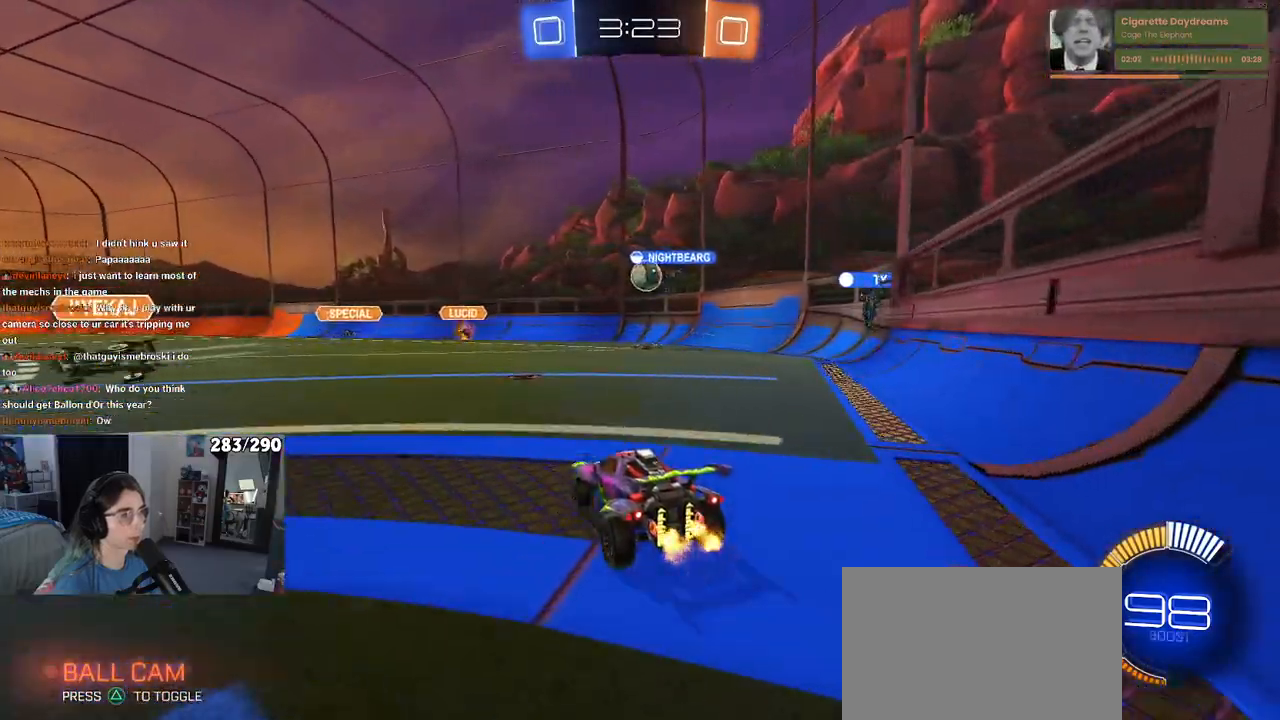
{"buttons": [], "left_stick": "left", "right_stick": "center", "events": [[367, "left_stick", "left"]]}
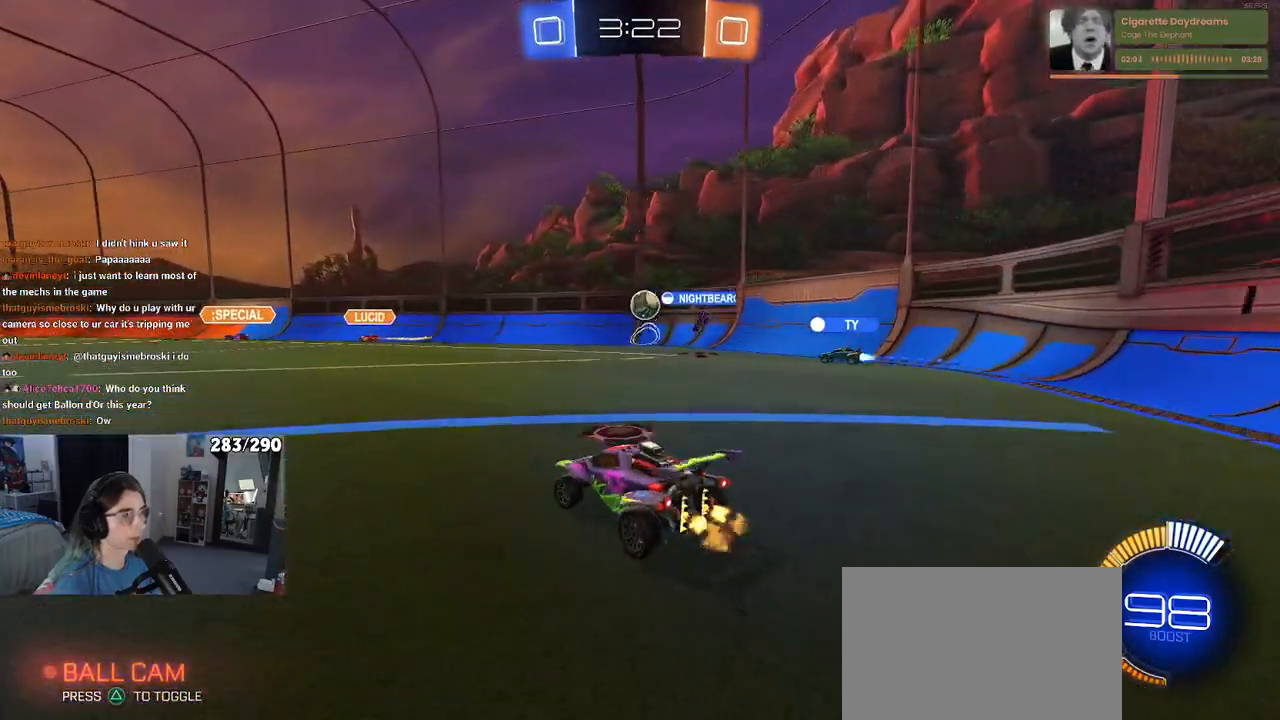
{"buttons": [], "left_stick": "left", "right_stick": "center", "events": []}
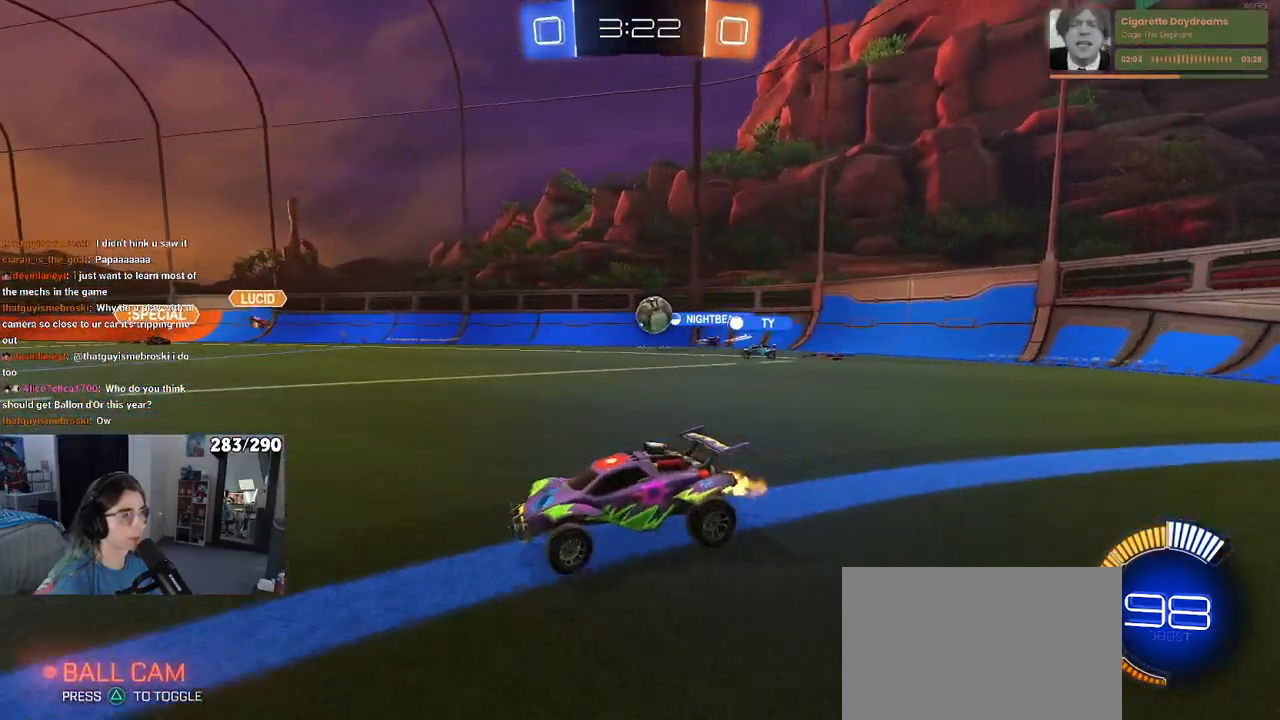
{"buttons": [], "left_stick": "center", "right_stick": "center", "events": [[67, "left_stick", "center"]]}
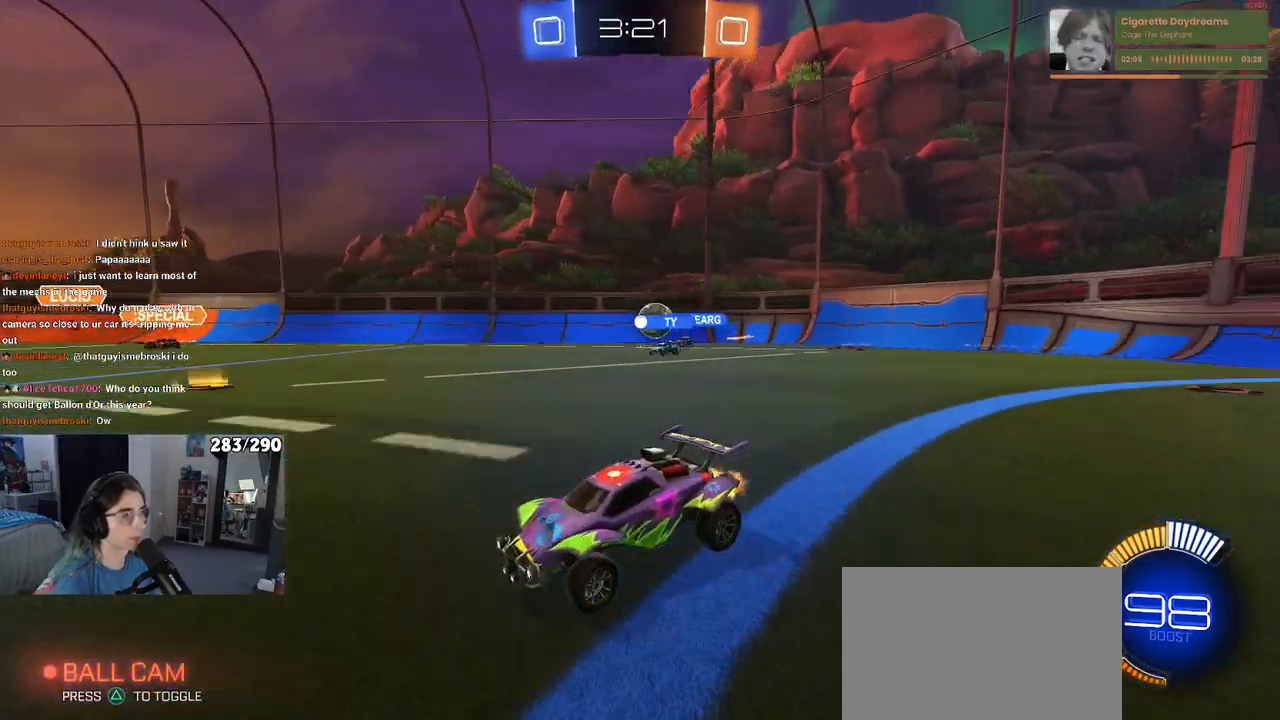
{"buttons": [], "left_stick": "right", "right_stick": "center", "events": [[117, "left_stick", "left"], [383, "left_stick", "center"], [483, "left_stick", "right"]]}
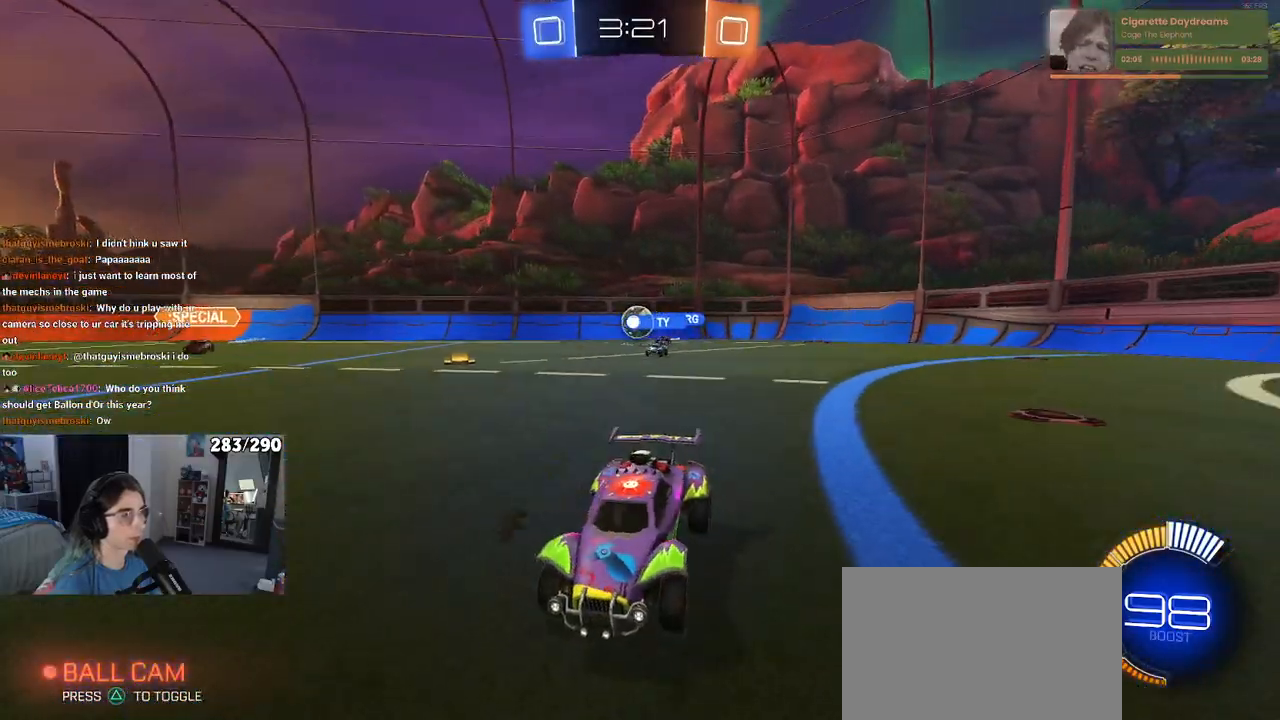
{"buttons": [], "left_stick": "left", "right_stick": "center", "events": [[400, "left_stick", "left"]]}
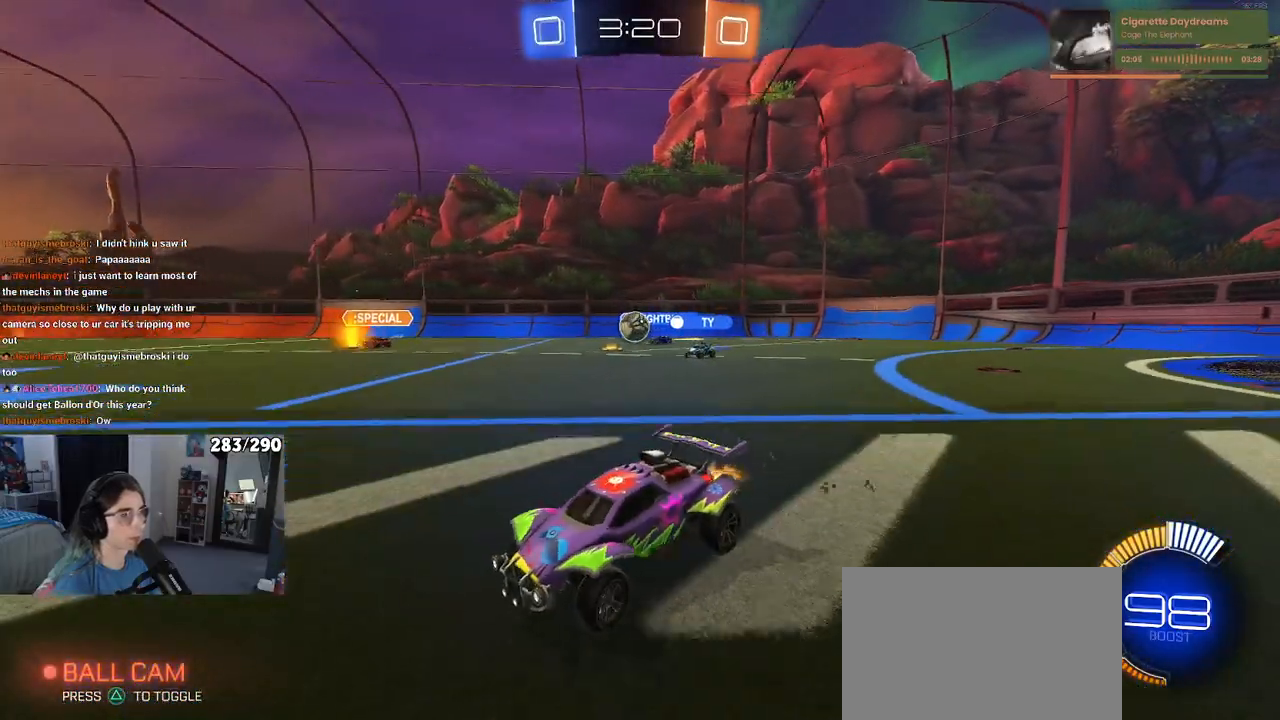
{"buttons": [], "left_stick": "left", "right_stick": "center", "events": []}
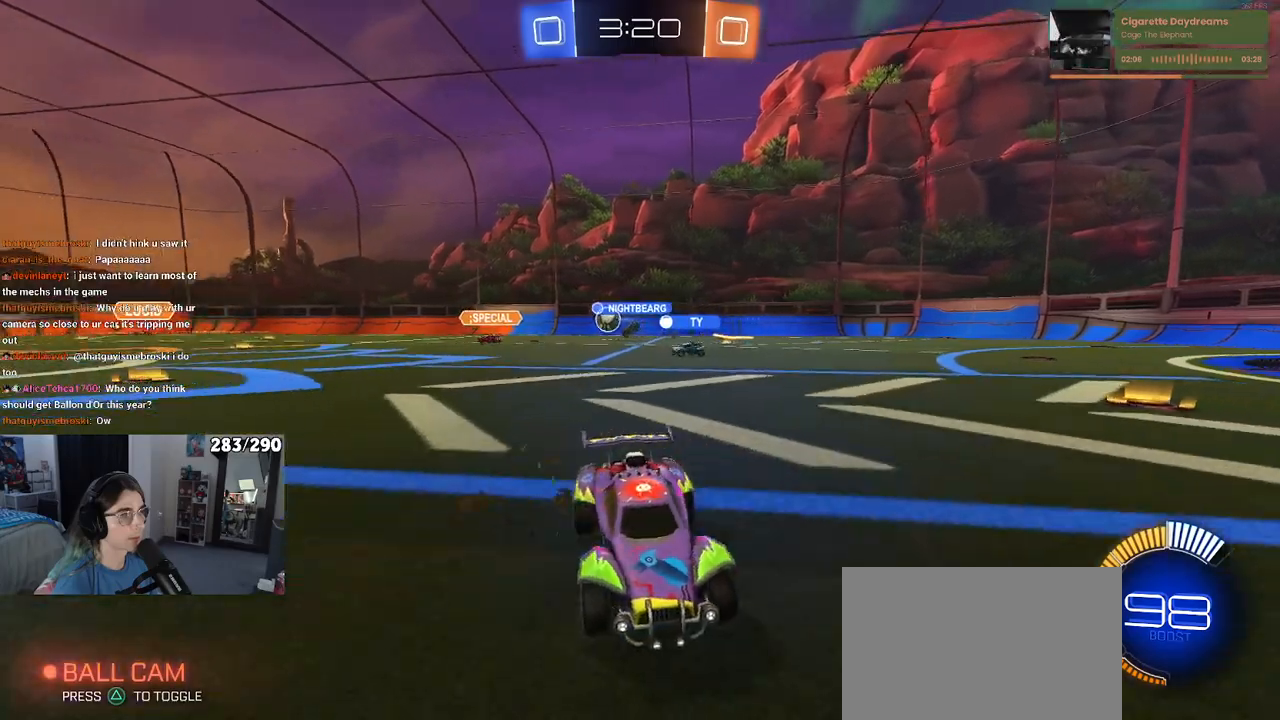
{"buttons": [], "left_stick": "left", "right_stick": "center", "events": [[333, "SQUARE", "down"], [467, "SQUARE", "up"]]}